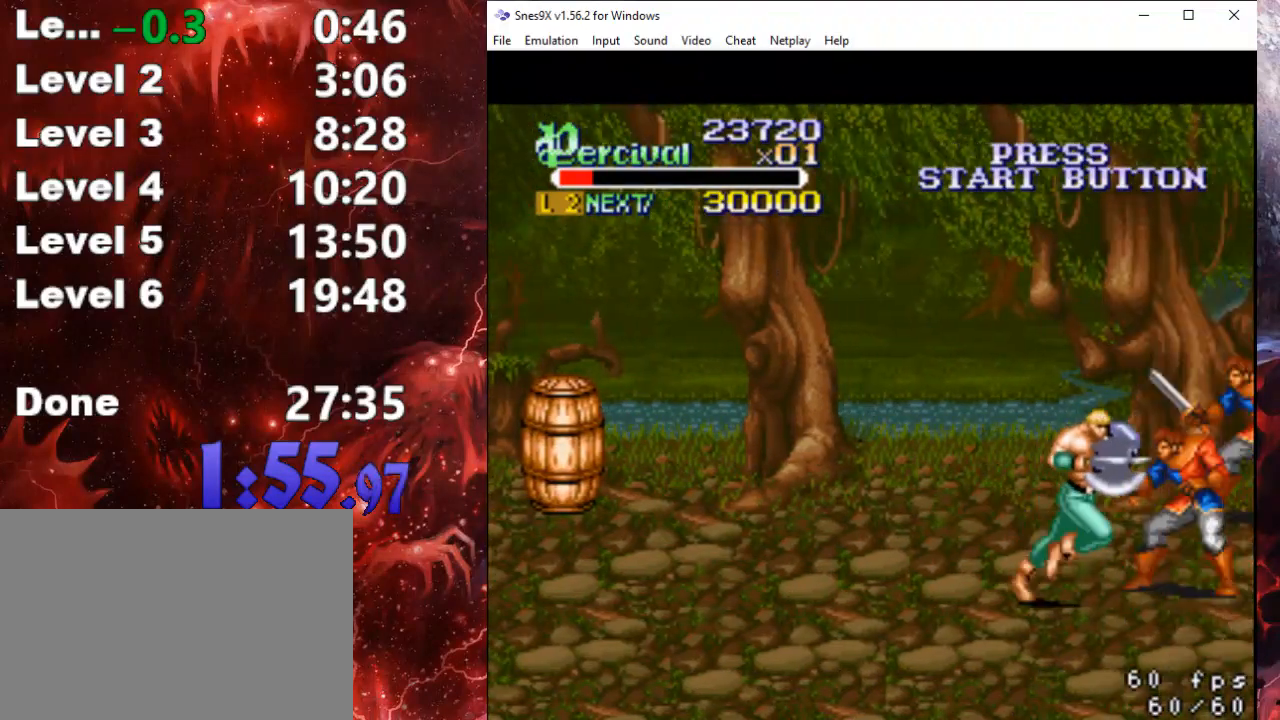
Gameplay with a controller (Xbox layout); each line is a JSON object with the inputs held at the frame after it. "events" lists button and stick changes between this image and that frame as [ms after this image, input, new state], when the widget could be followed in between. Not read: left_stick right_stick.
{"buttons": ["DPAD_RIGHT"], "events": [[67, "DPAD_RIGHT", "up"], [167, "DPAD_RIGHT", "down"], [233, "DPAD_RIGHT", "up"], [300, "DPAD_RIGHT", "down"]]}
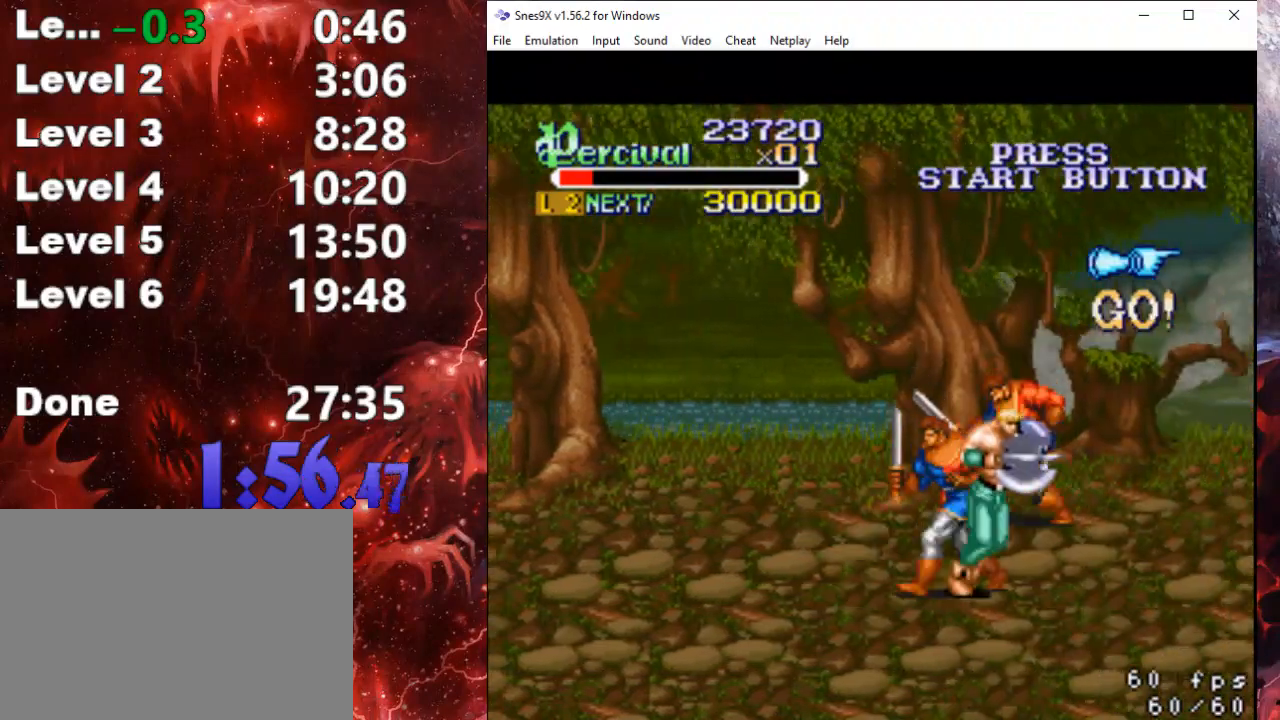
{"buttons": [], "events": [[300, "DPAD_RIGHT", "up"], [400, "DPAD_RIGHT", "down"], [467, "DPAD_RIGHT", "up"]]}
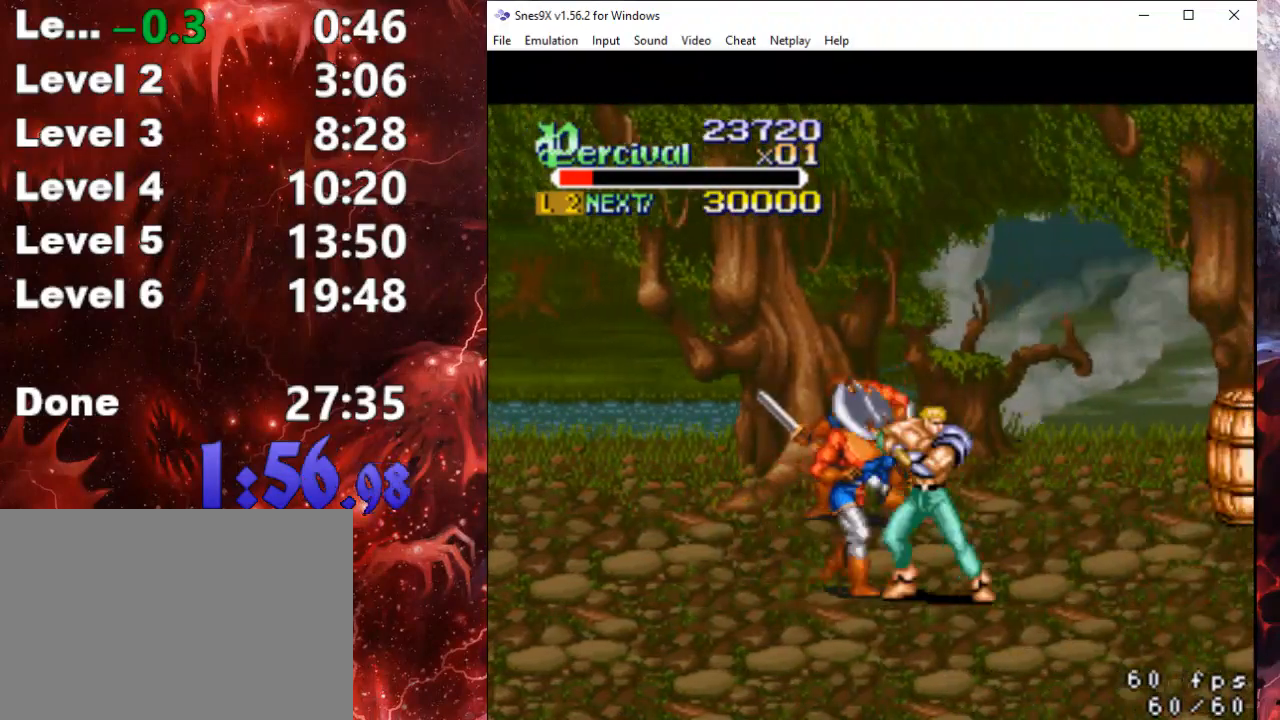
{"buttons": [], "events": [[33, "DPAD_RIGHT", "down"], [500, "DPAD_RIGHT", "up"]]}
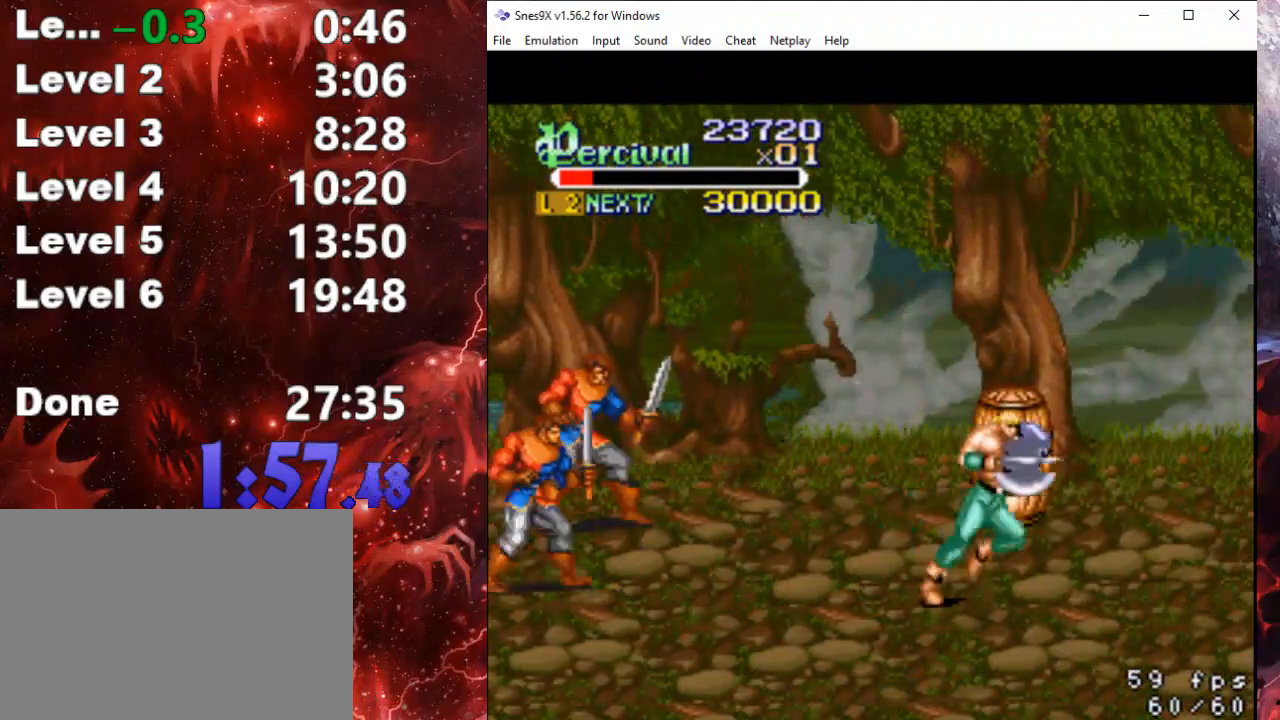
{"buttons": ["DPAD_RIGHT"], "events": [[133, "DPAD_RIGHT", "down"], [200, "DPAD_RIGHT", "up"], [267, "DPAD_RIGHT", "down"]]}
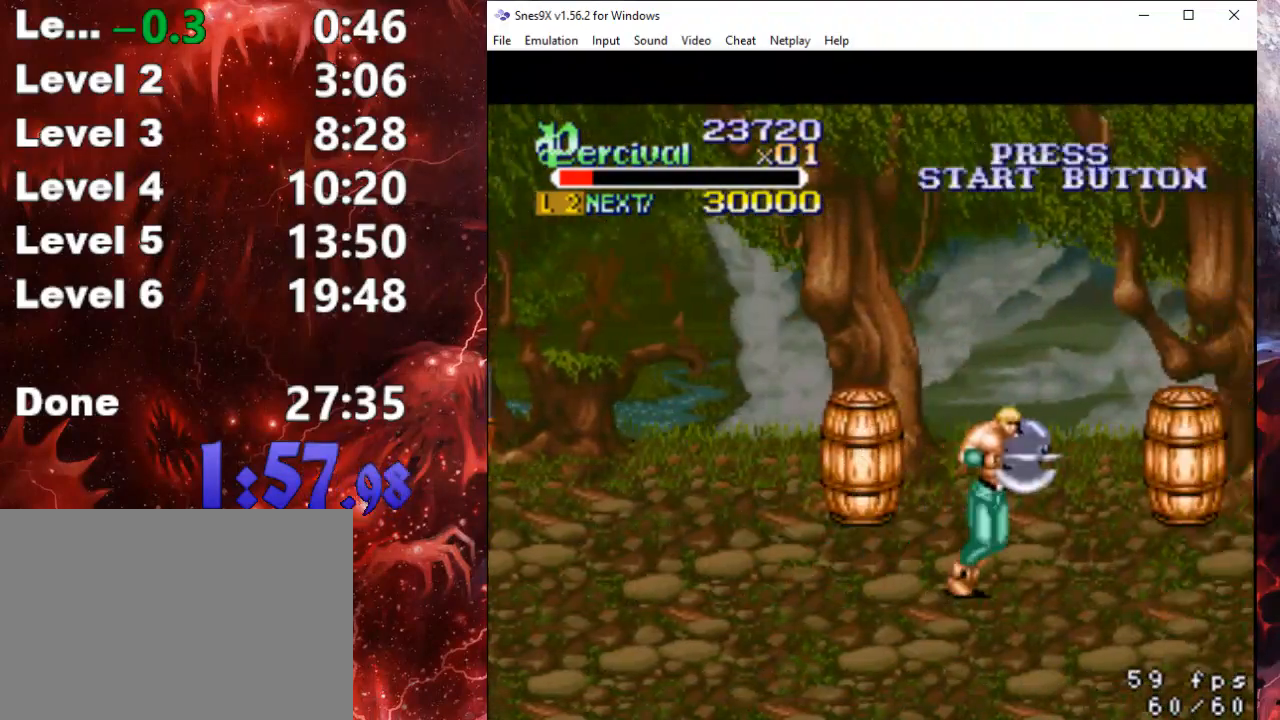
{"buttons": ["DPAD_RIGHT"], "events": [[167, "DPAD_RIGHT", "up"], [267, "DPAD_RIGHT", "down"], [333, "DPAD_RIGHT", "up"], [400, "DPAD_RIGHT", "down"]]}
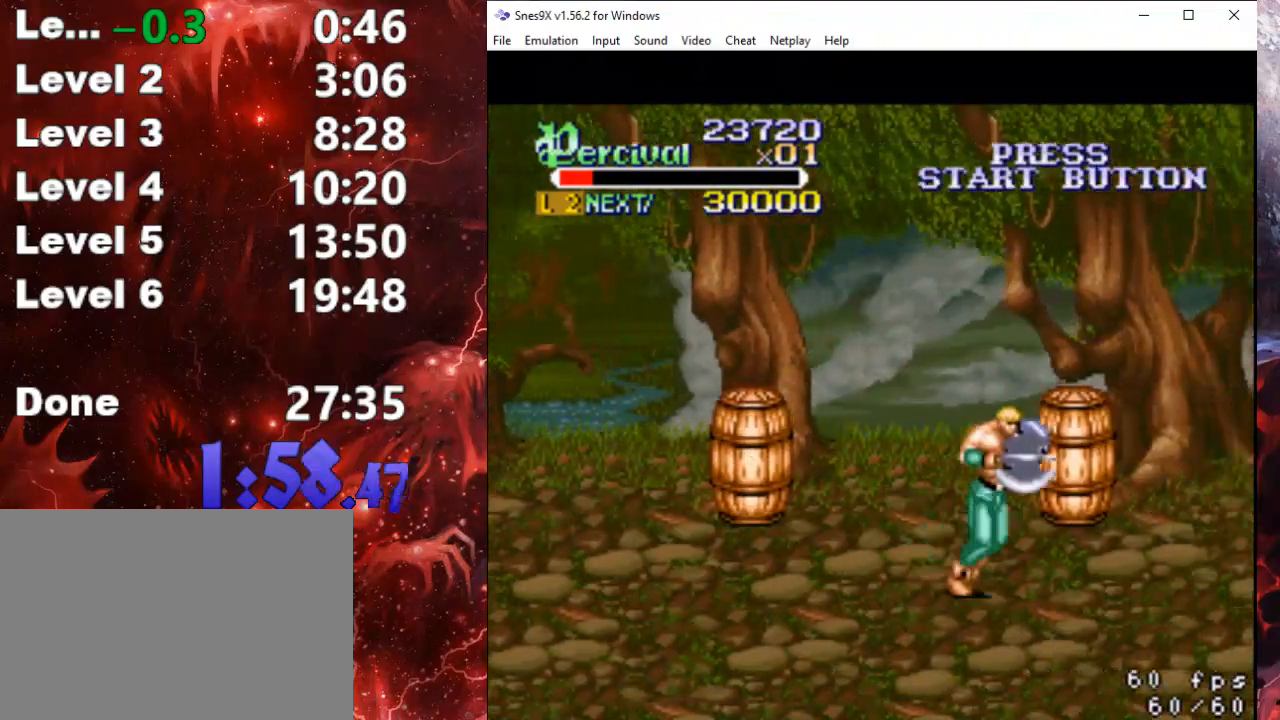
{"buttons": [], "events": [[300, "DPAD_RIGHT", "up"], [400, "DPAD_RIGHT", "down"], [467, "DPAD_RIGHT", "up"]]}
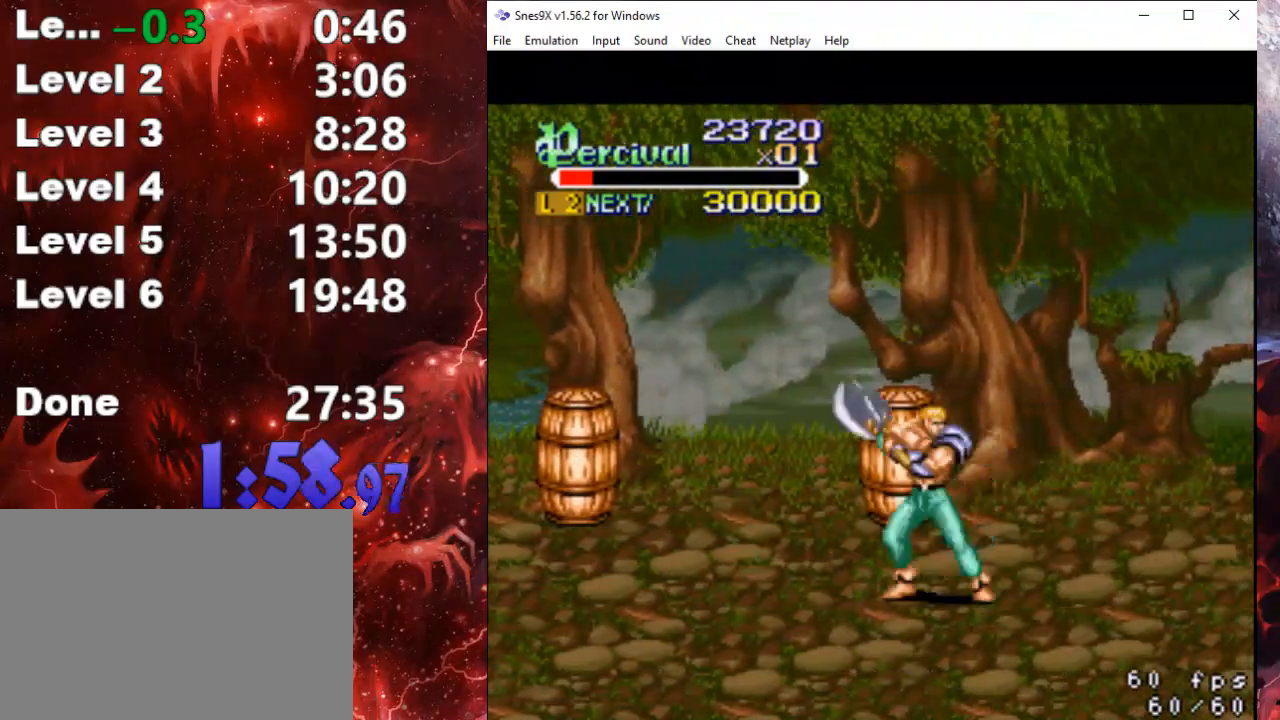
{"buttons": [], "events": [[33, "DPAD_RIGHT", "down"], [433, "DPAD_RIGHT", "up"]]}
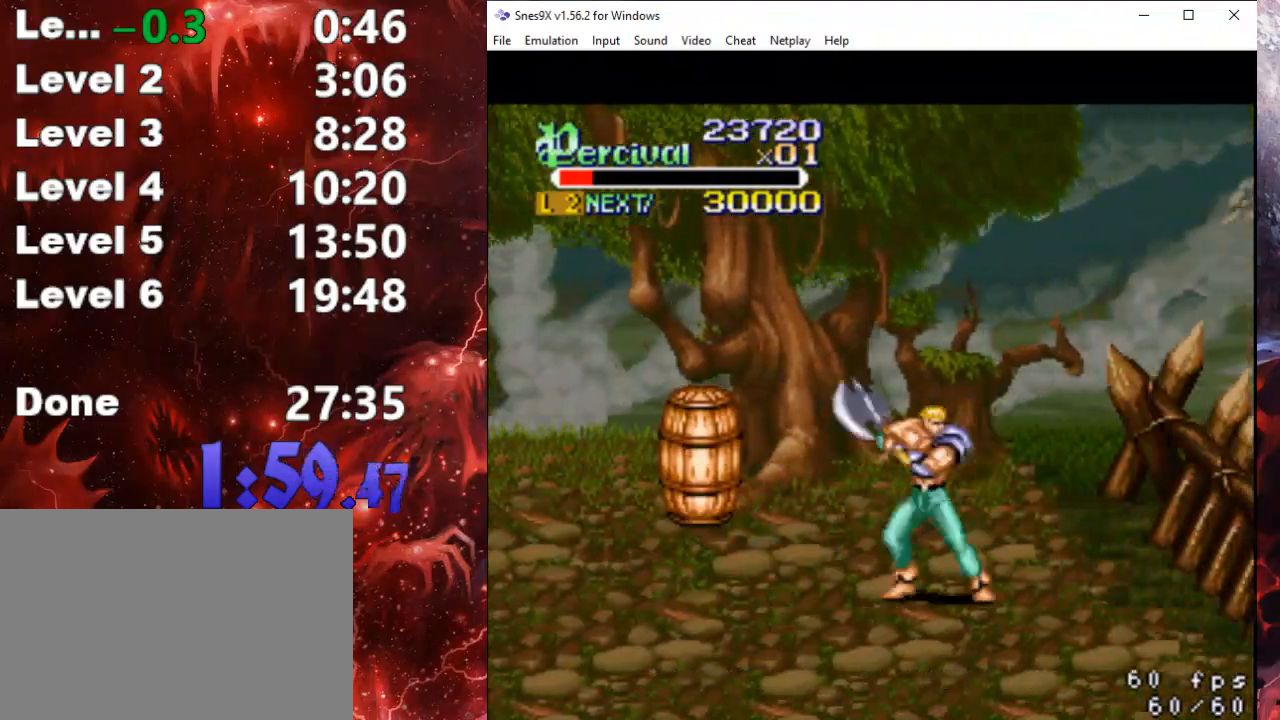
{"buttons": ["DPAD_RIGHT"], "events": [[67, "DPAD_RIGHT", "down"], [100, "DPAD_RIGHT", "up"], [167, "DPAD_RIGHT", "down"]]}
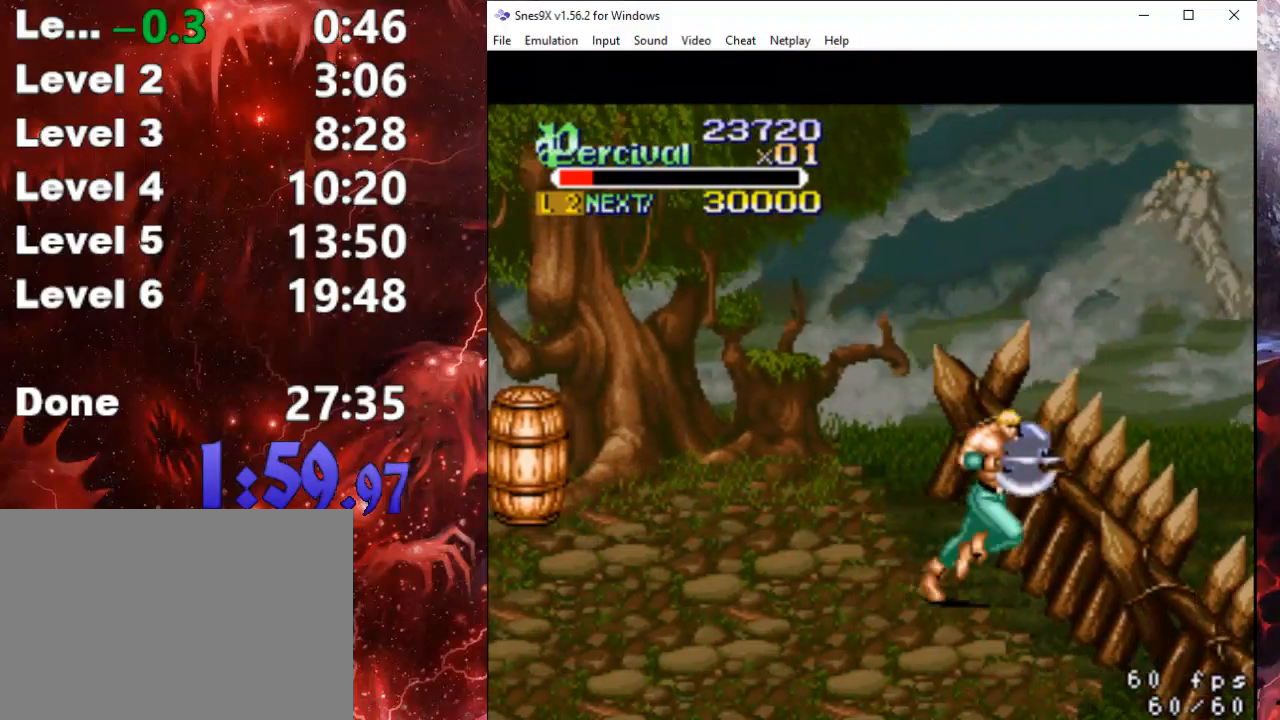
{"buttons": ["X", "DPAD_RIGHT"], "events": [[200, "X", "down"]]}
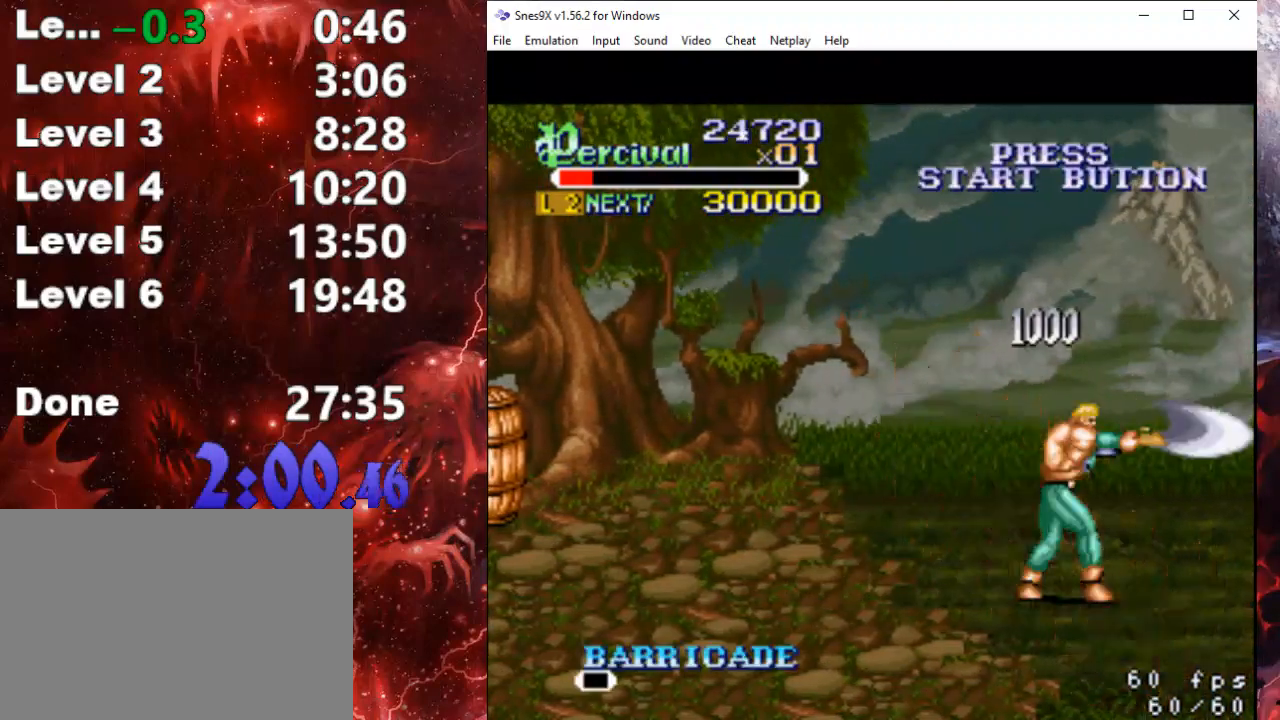
{"buttons": [], "events": [[133, "X", "up"], [167, "DPAD_RIGHT", "up"], [400, "DPAD_RIGHT", "down"], [433, "DPAD_RIGHT", "up"]]}
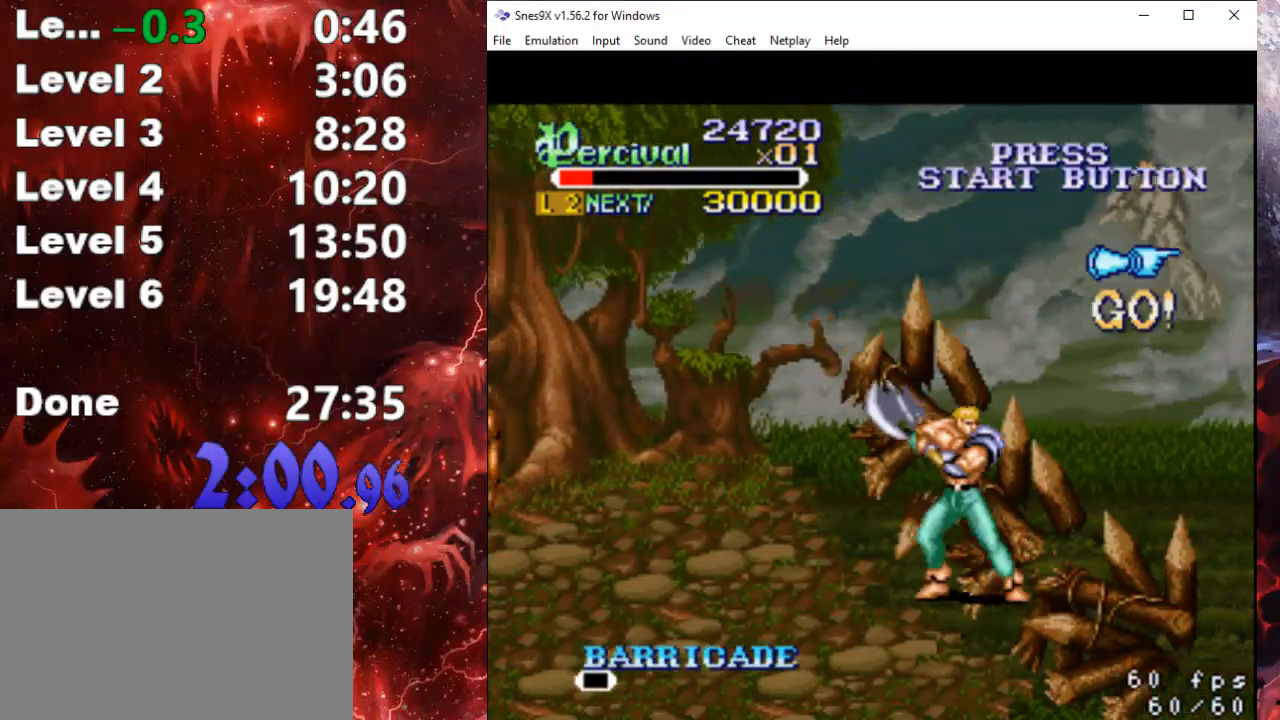
{"buttons": ["DPAD_UP", "DPAD_RIGHT"], "events": [[33, "DPAD_RIGHT", "down"], [500, "DPAD_UP", "down"]]}
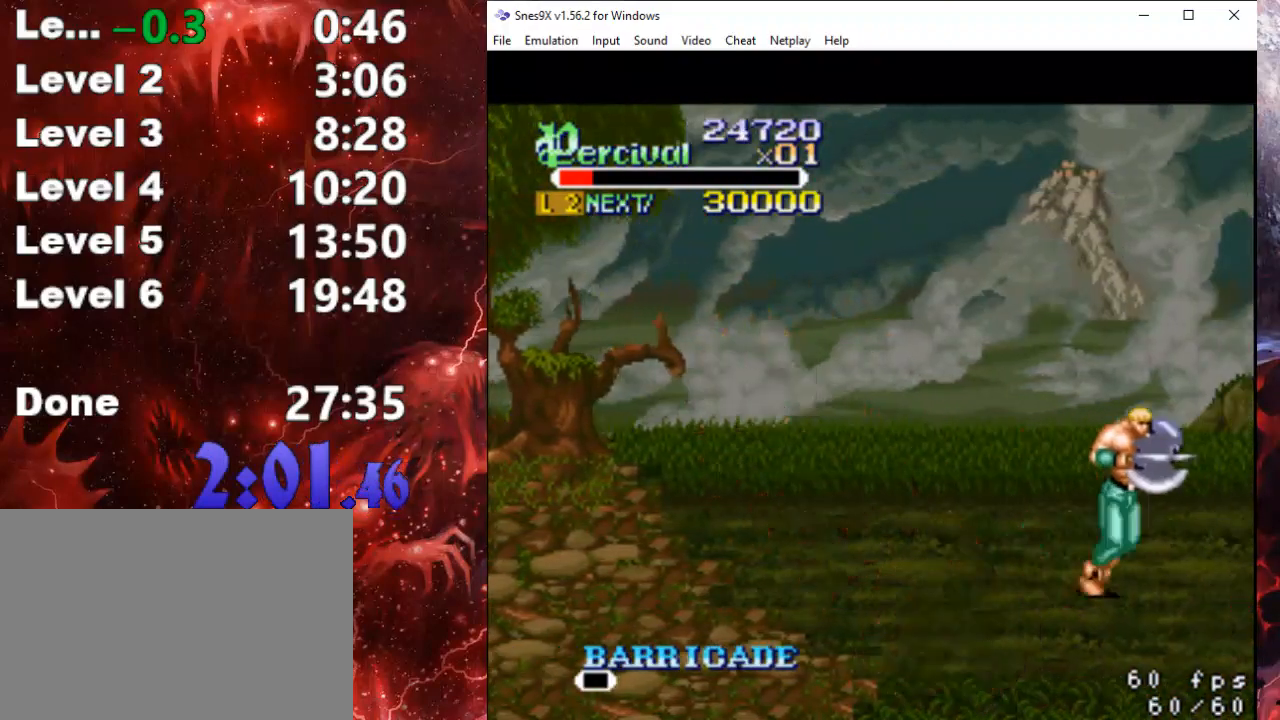
{"buttons": ["DPAD_UP", "DPAD_LEFT"], "events": [[33, "DPAD_RIGHT", "up"], [67, "DPAD_LEFT", "down"]]}
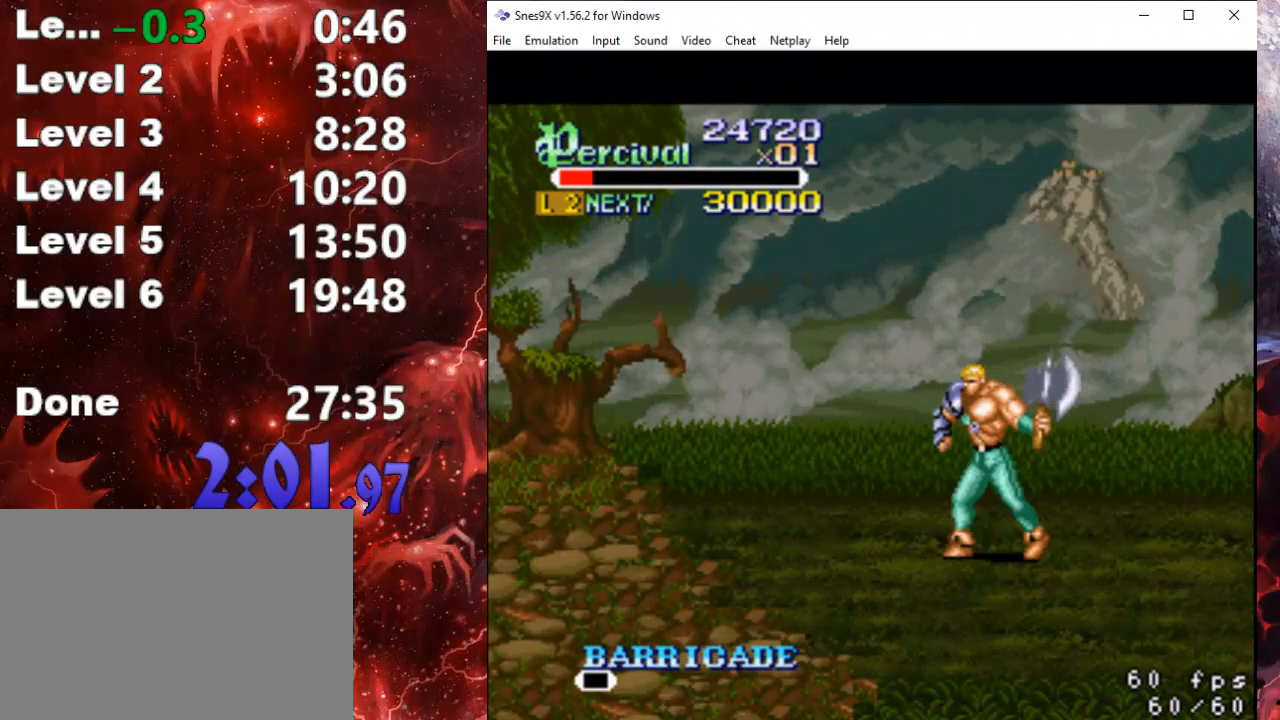
{"buttons": ["DPAD_DOWN", "DPAD_RIGHT"], "events": [[367, "DPAD_LEFT", "up"], [400, "DPAD_RIGHT", "down"], [433, "DPAD_UP", "up"], [467, "DPAD_DOWN", "down"]]}
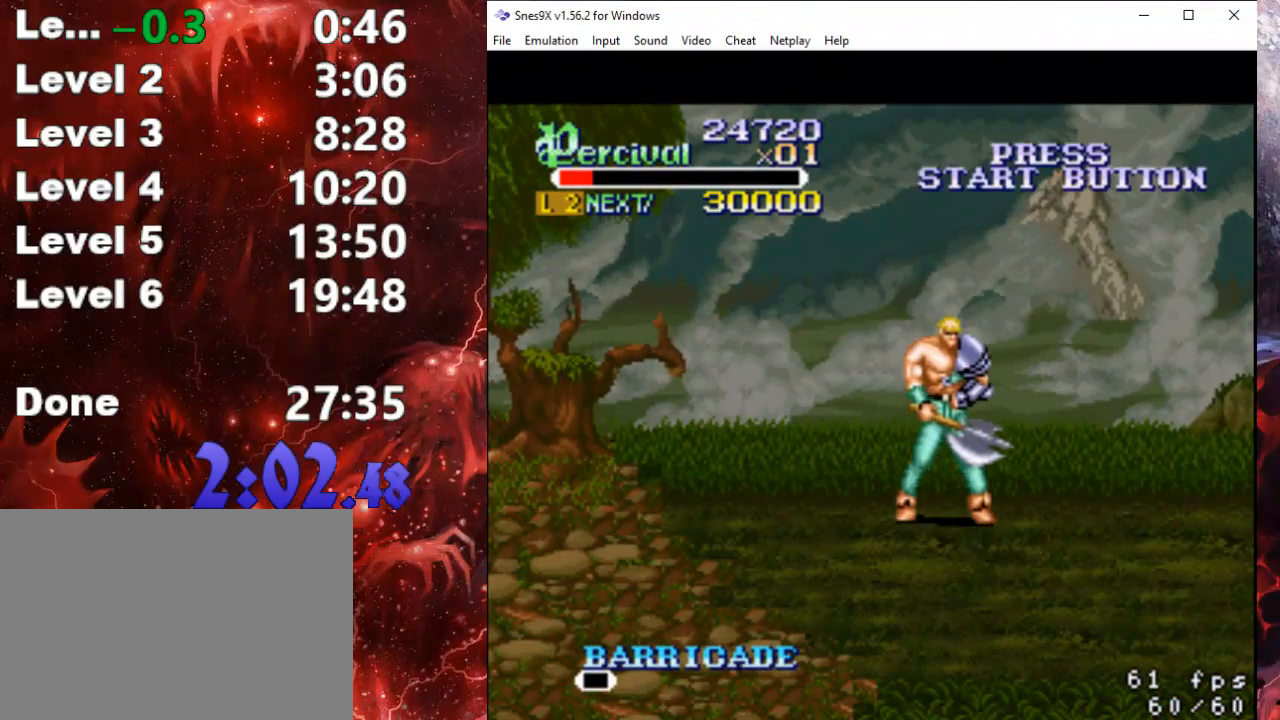
{"buttons": ["DPAD_DOWN", "DPAD_LEFT"], "events": [[33, "DPAD_RIGHT", "up"], [133, "DPAD_LEFT", "down"]]}
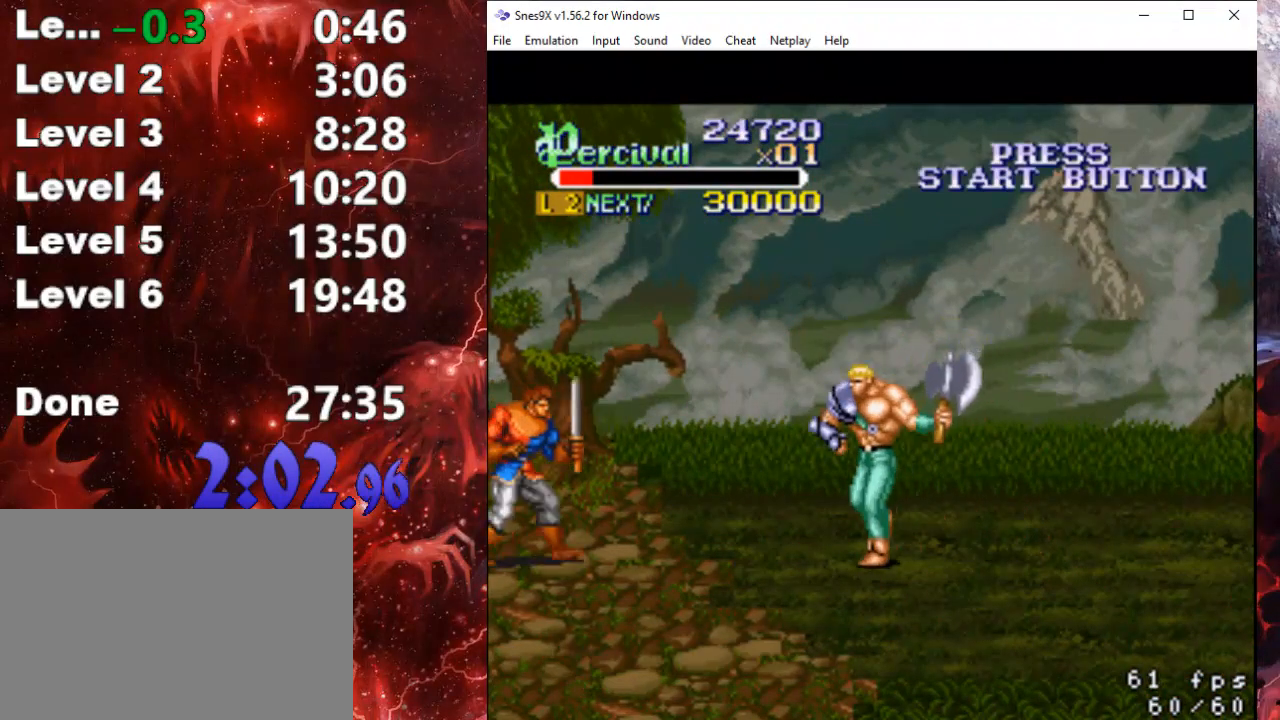
{"buttons": ["X"], "events": [[67, "DPAD_DOWN", "up"], [333, "DPAD_UP", "down"], [433, "DPAD_UP", "up"], [500, "DPAD_LEFT", "up"], [500, "X", "down"]]}
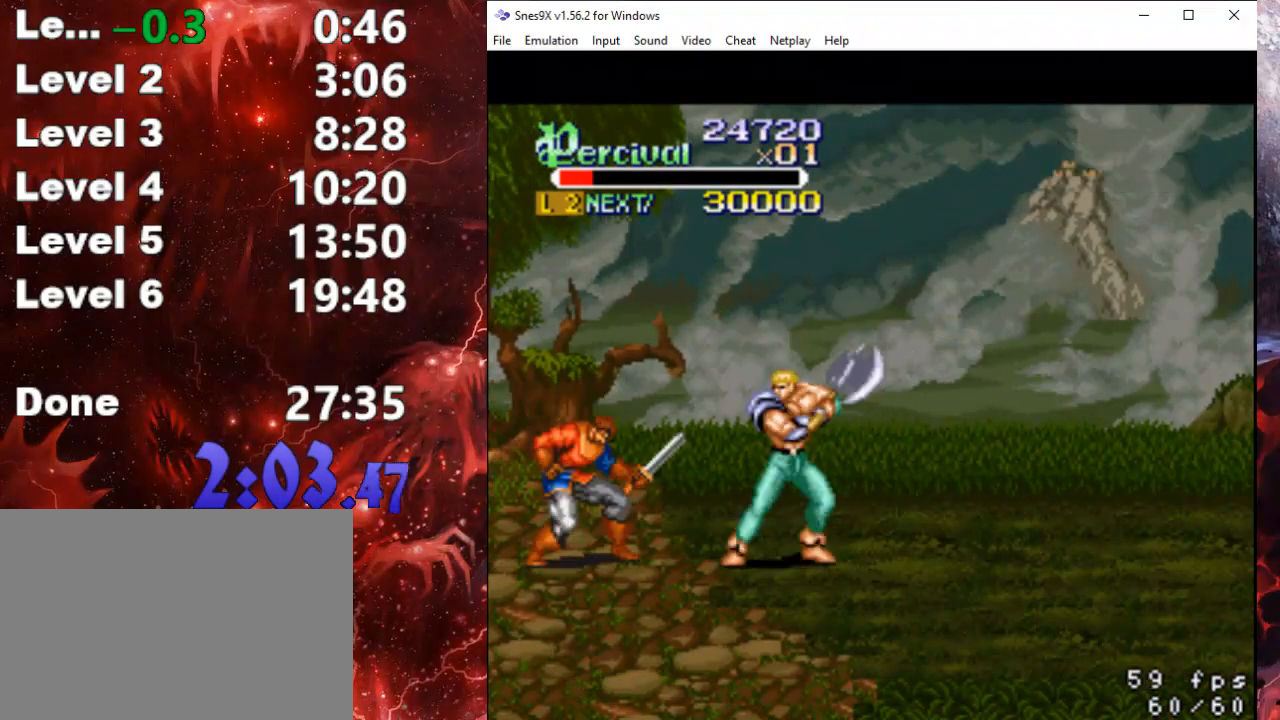
{"buttons": [], "events": [[67, "DPAD_LEFT", "down"], [67, "DPAD_UP", "down"], [100, "DPAD_UP", "up"], [100, "X", "up"], [133, "X", "down"], [167, "DPAD_UP", "down"], [267, "DPAD_UP", "up"], [367, "DPAD_LEFT", "up"], [467, "X", "up"]]}
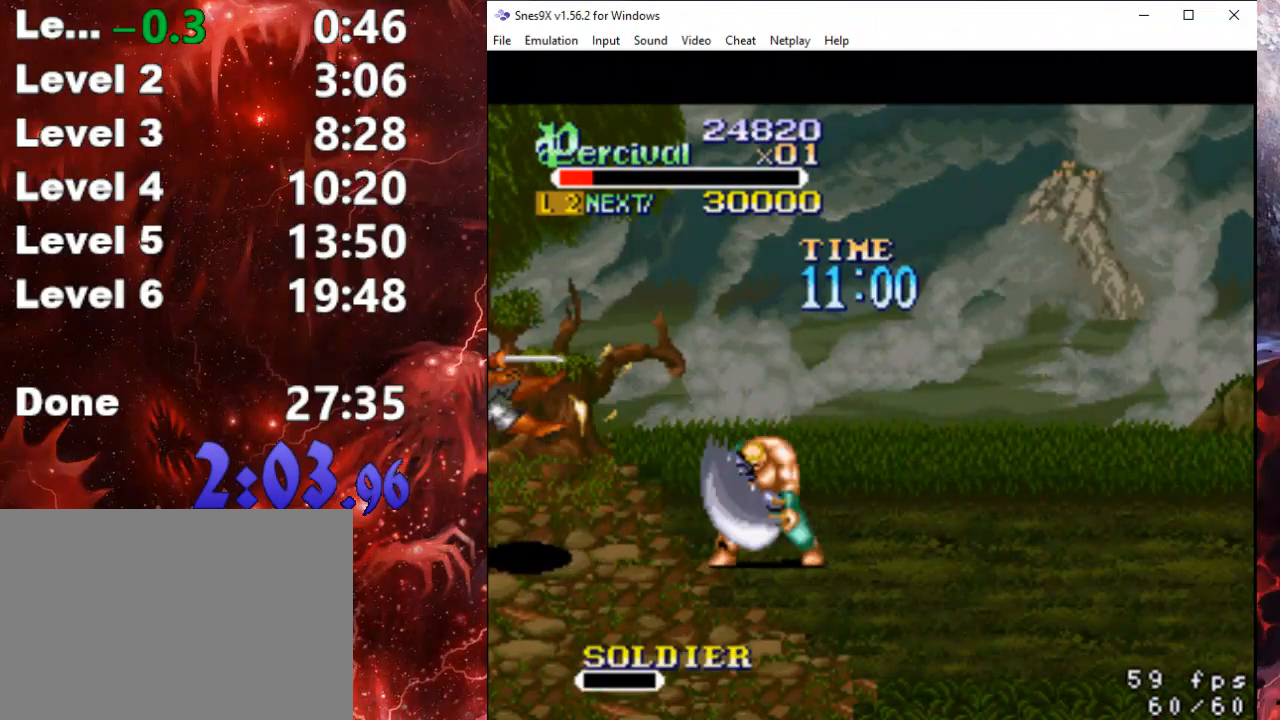
{"buttons": ["DPAD_UP", "DPAD_RIGHT"], "events": [[267, "DPAD_RIGHT", "down"], [300, "DPAD_UP", "down"]]}
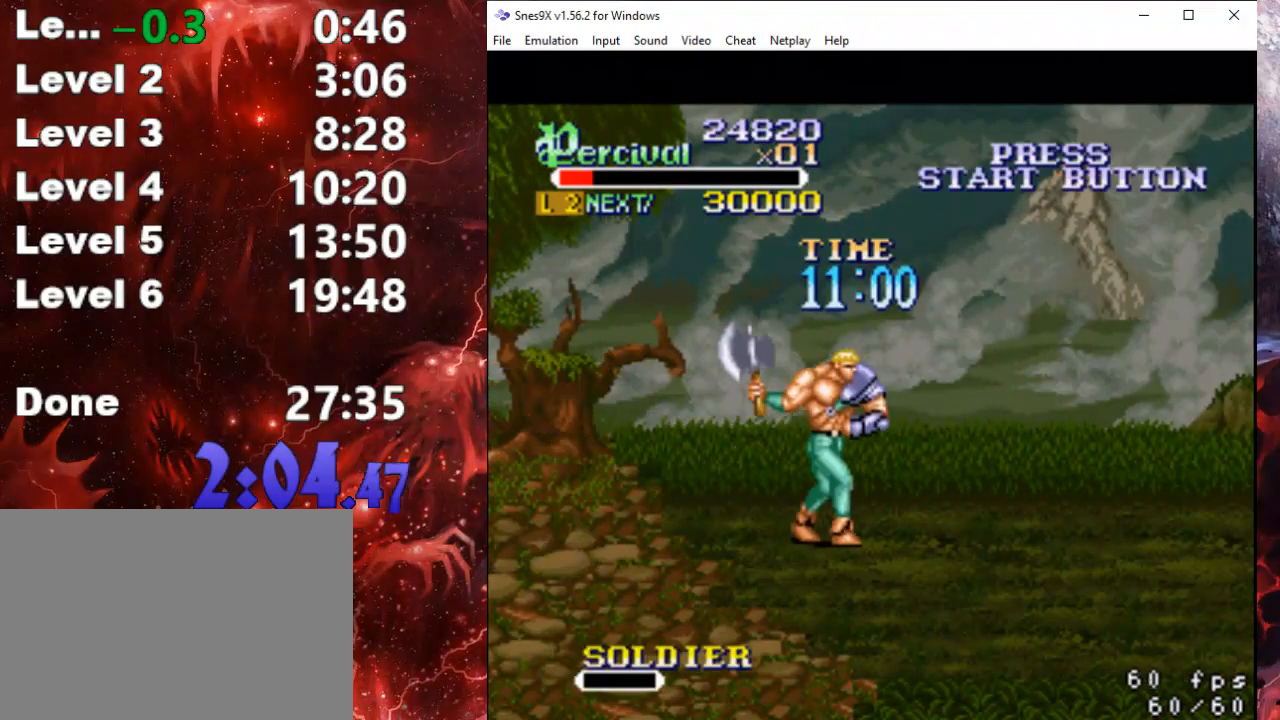
{"buttons": ["DPAD_RIGHT"], "events": [[467, "DPAD_UP", "up"]]}
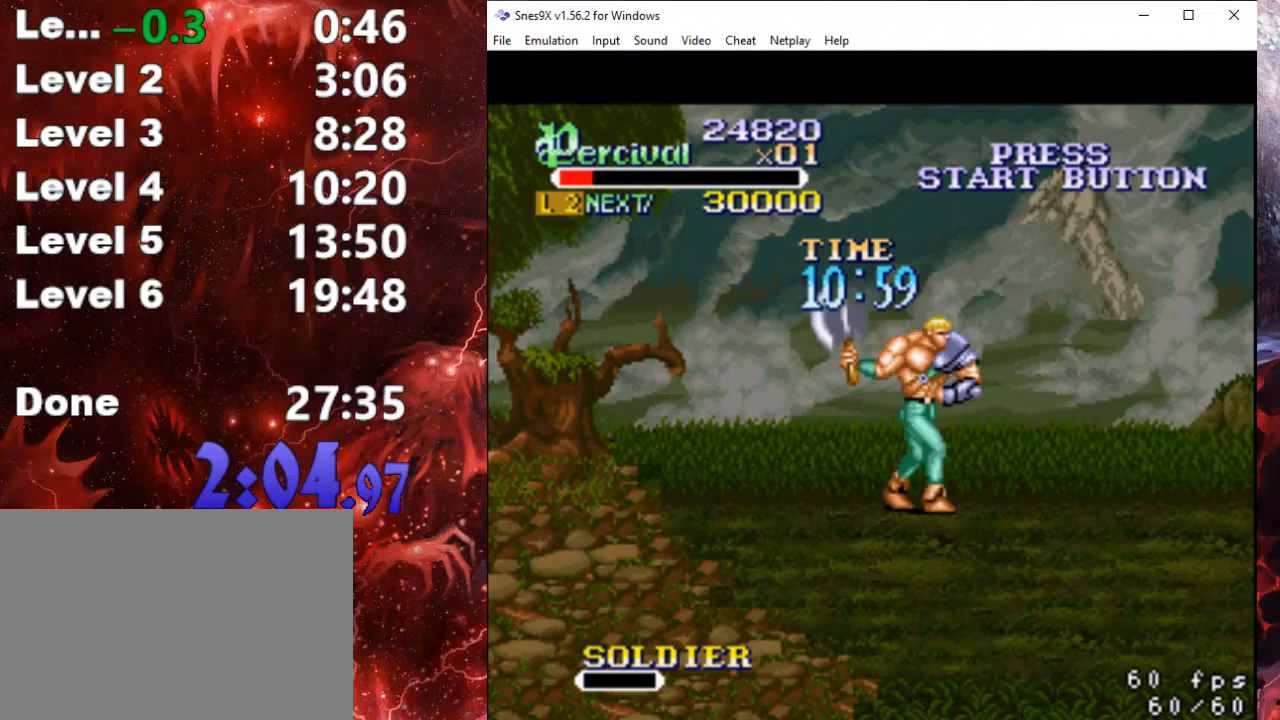
{"buttons": ["DPAD_RIGHT"], "events": []}
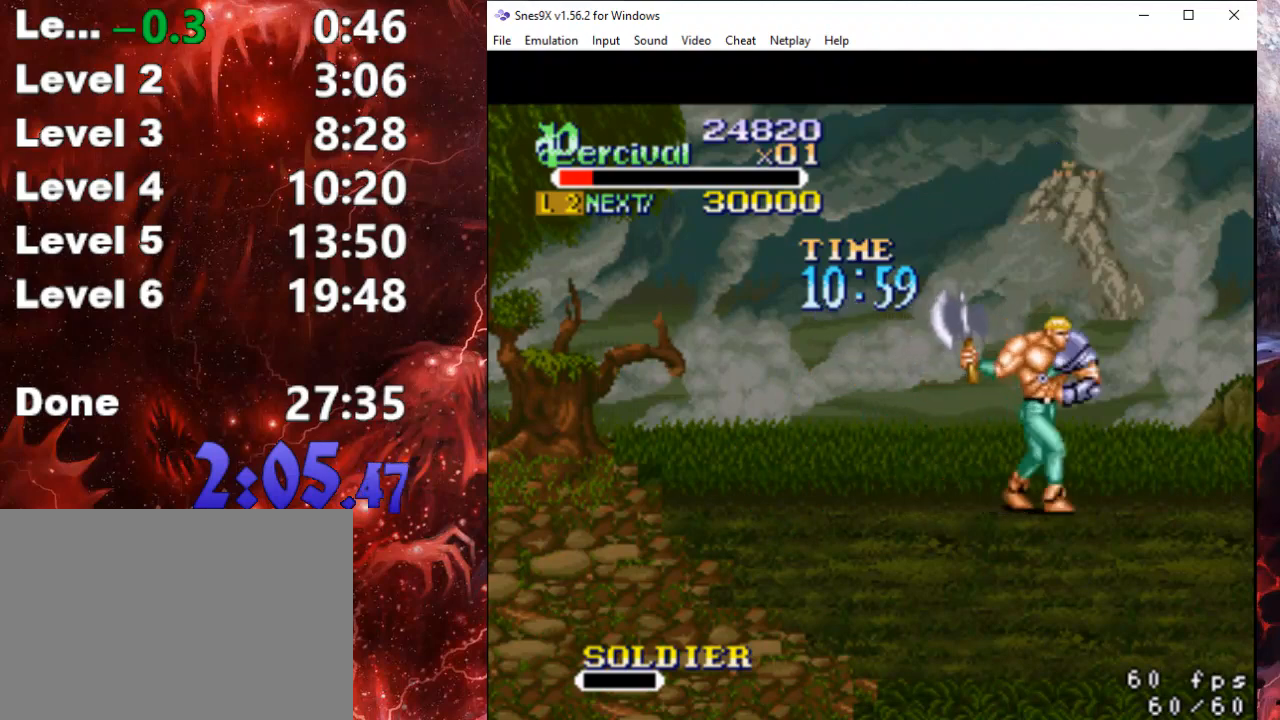
{"buttons": ["Y", "DPAD_RIGHT"], "events": [[367, "Y", "down"]]}
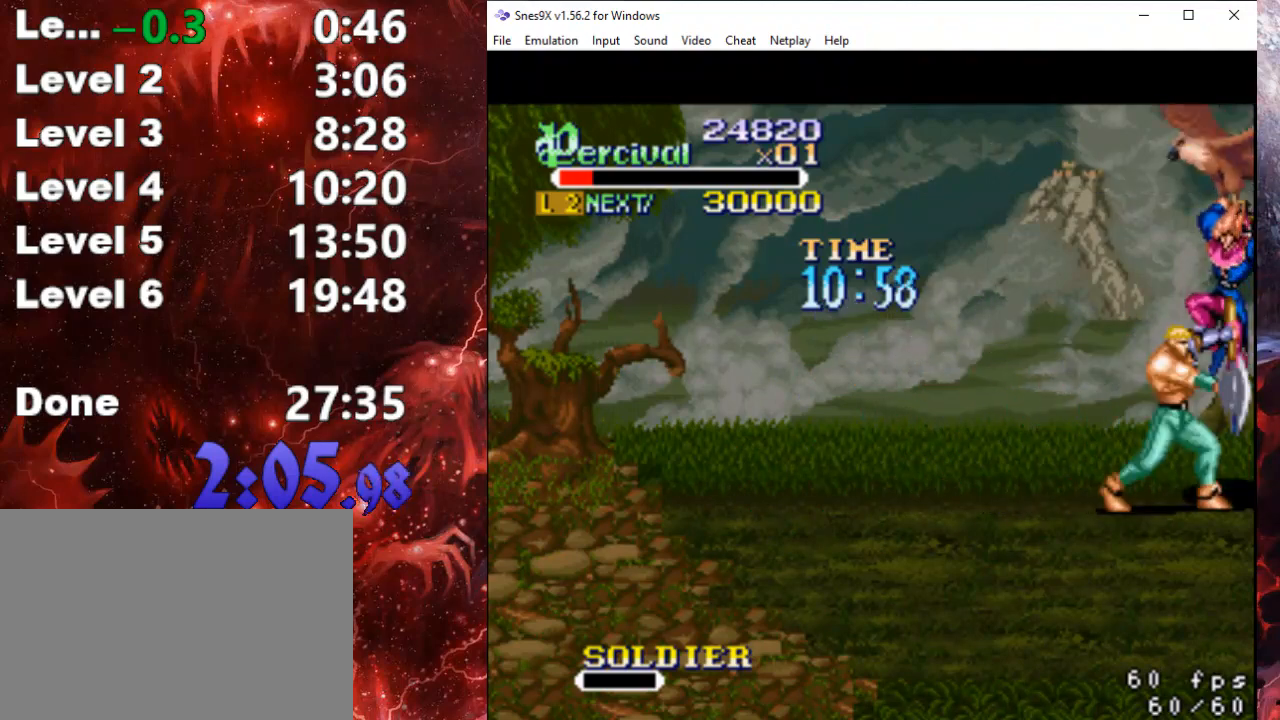
{"buttons": ["Y", "DPAD_RIGHT"], "events": []}
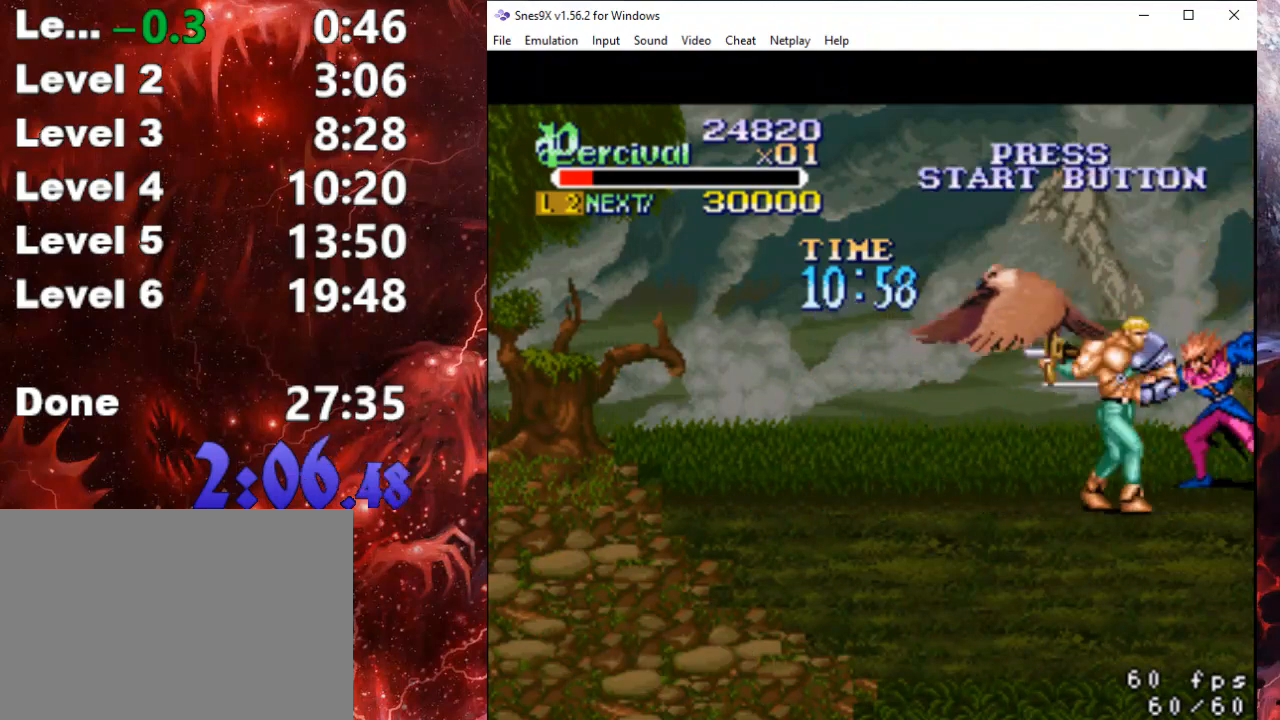
{"buttons": [], "events": [[167, "Y", "up"], [333, "DPAD_RIGHT", "up"], [433, "DPAD_RIGHT", "down"], [500, "DPAD_RIGHT", "up"]]}
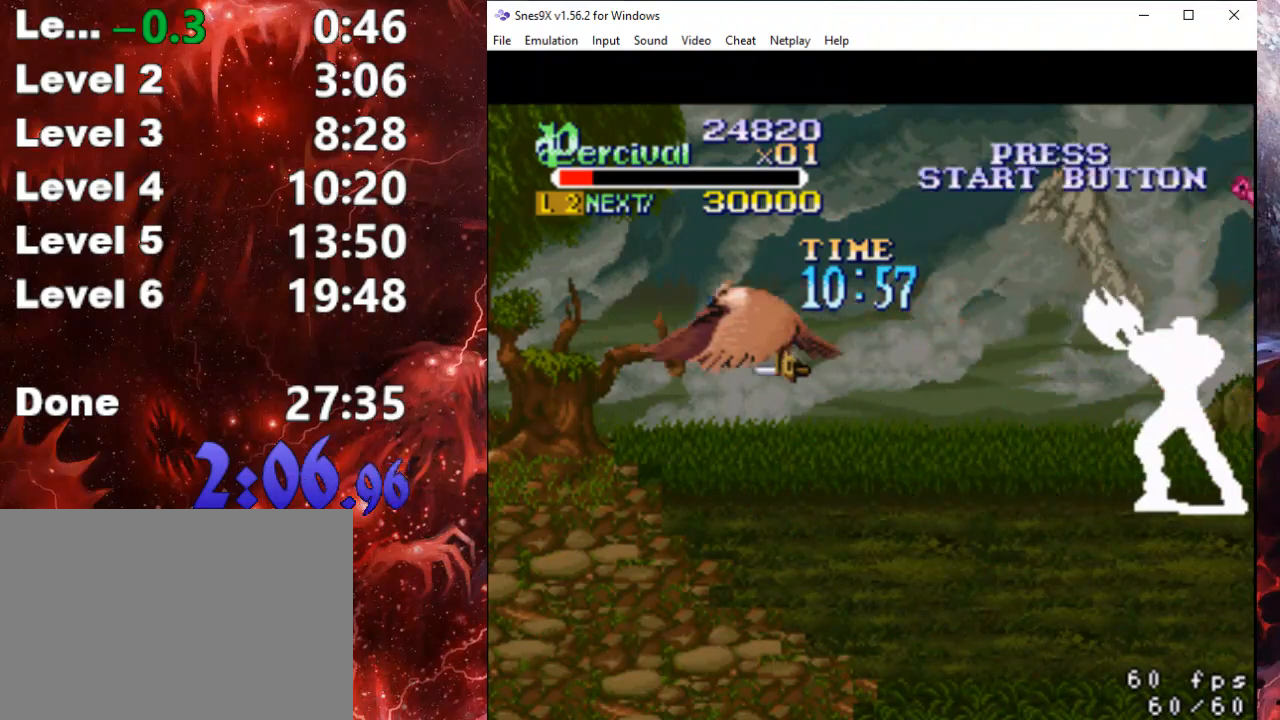
{"buttons": [], "events": [[100, "DPAD_RIGHT", "down"], [500, "DPAD_RIGHT", "up"]]}
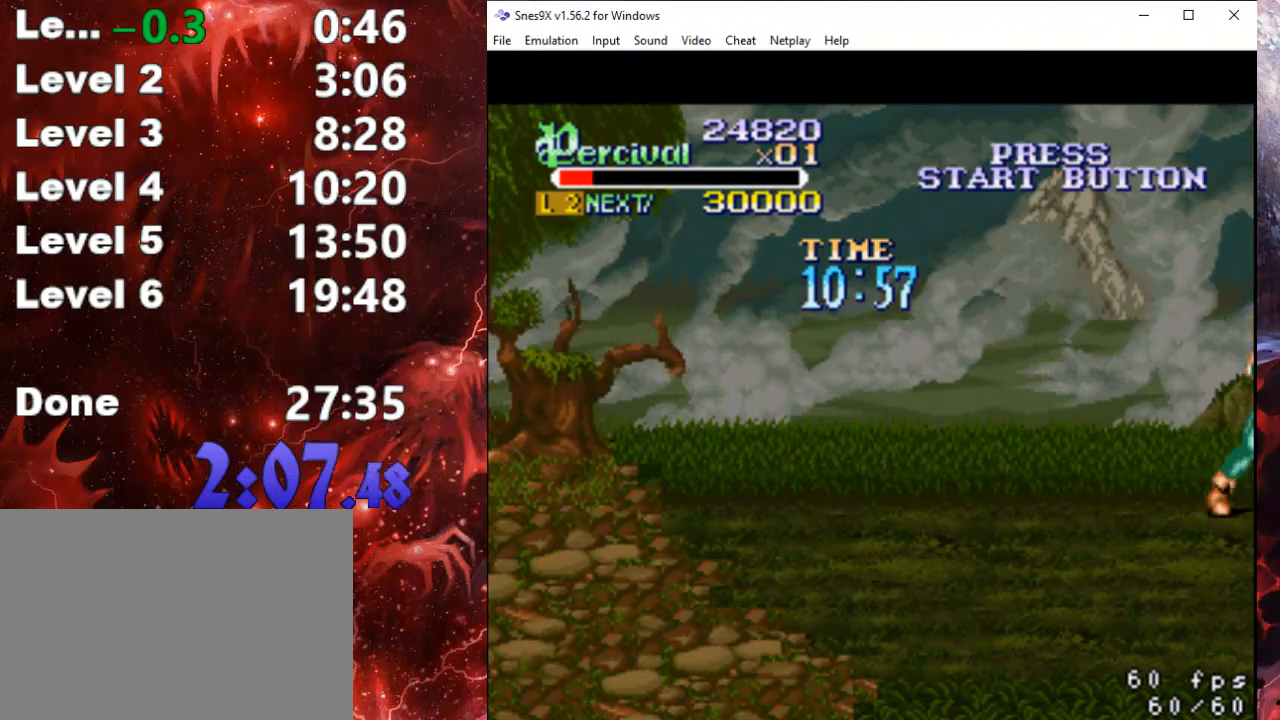
{"buttons": ["DPAD_RIGHT"], "events": [[133, "DPAD_RIGHT", "down"], [167, "DPAD_RIGHT", "up"], [267, "DPAD_RIGHT", "down"]]}
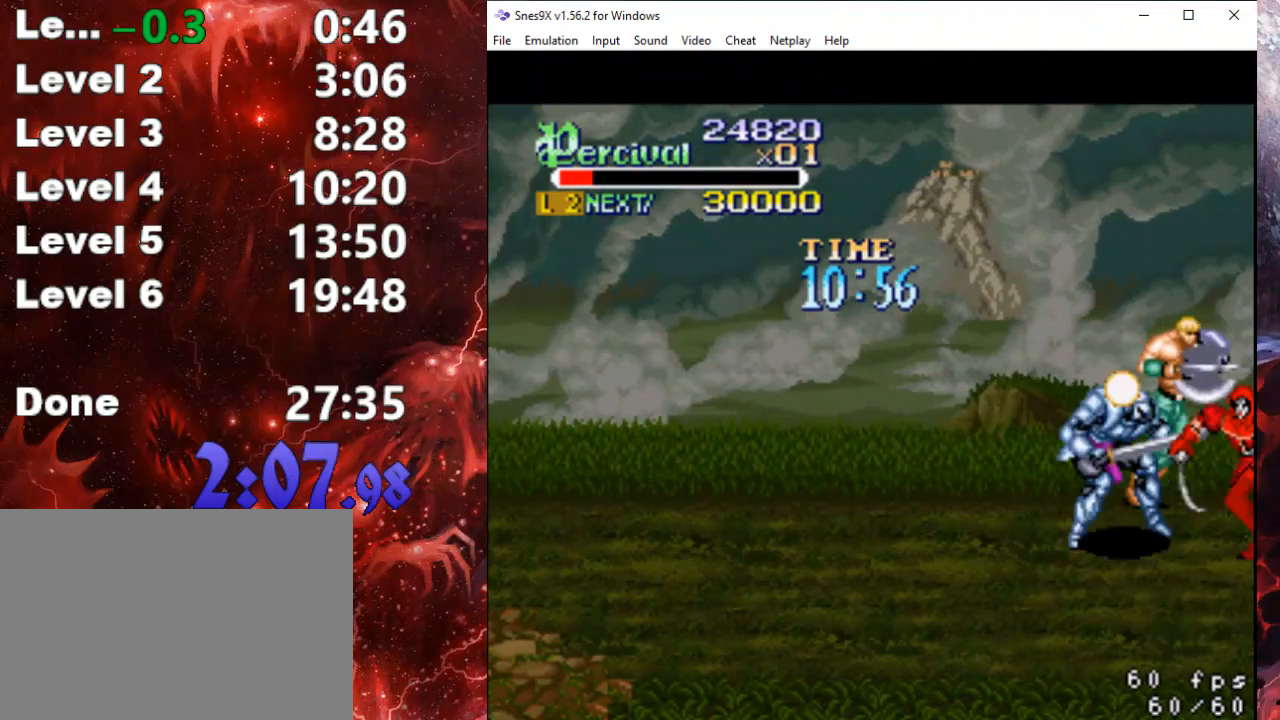
{"buttons": ["DPAD_RIGHT"], "events": [[167, "DPAD_RIGHT", "up"], [300, "DPAD_RIGHT", "down"], [367, "DPAD_RIGHT", "up"], [433, "DPAD_RIGHT", "down"]]}
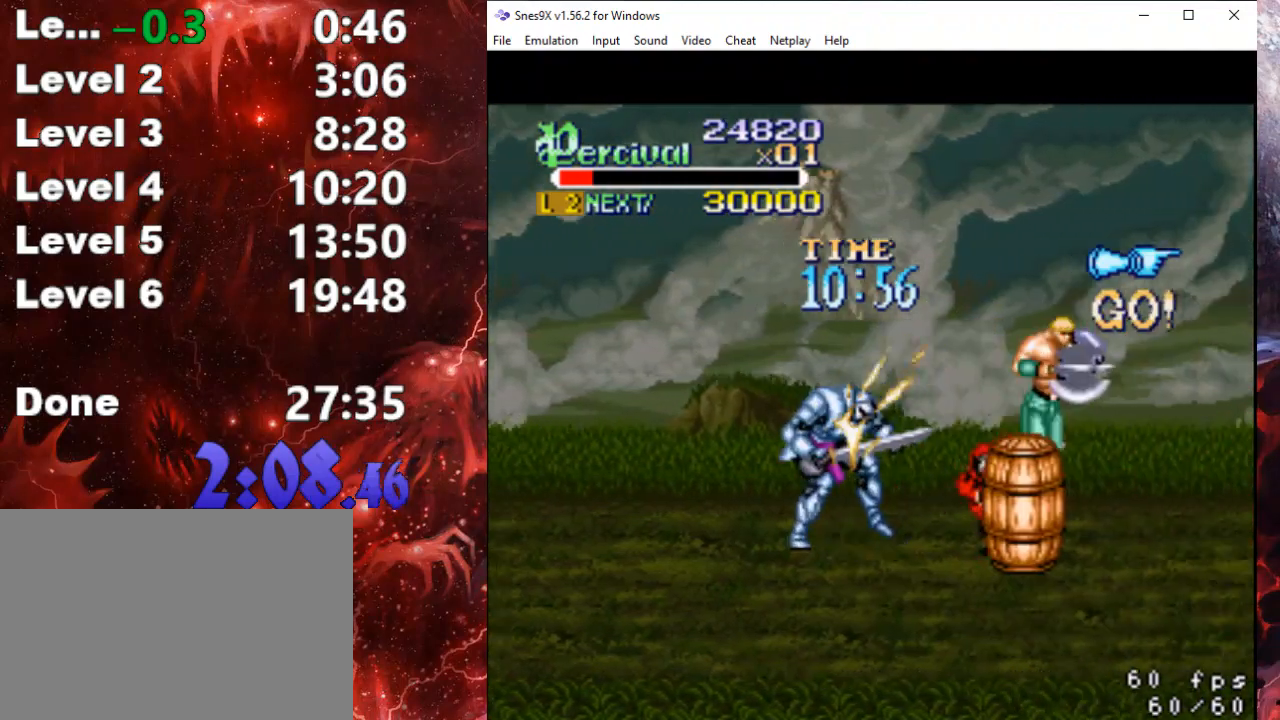
{"buttons": [], "events": [[333, "DPAD_RIGHT", "up"], [433, "DPAD_RIGHT", "down"], [500, "DPAD_RIGHT", "up"]]}
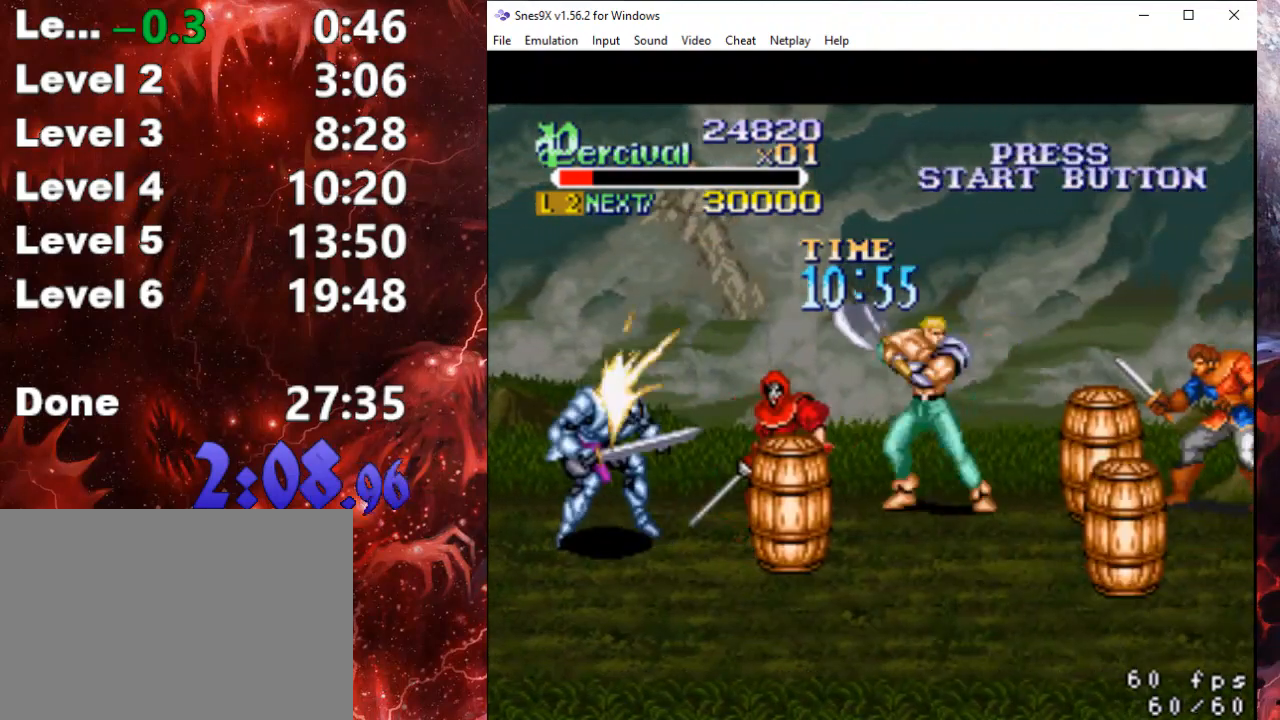
{"buttons": ["X", "DPAD_RIGHT"], "events": [[67, "DPAD_RIGHT", "down"], [433, "X", "down"]]}